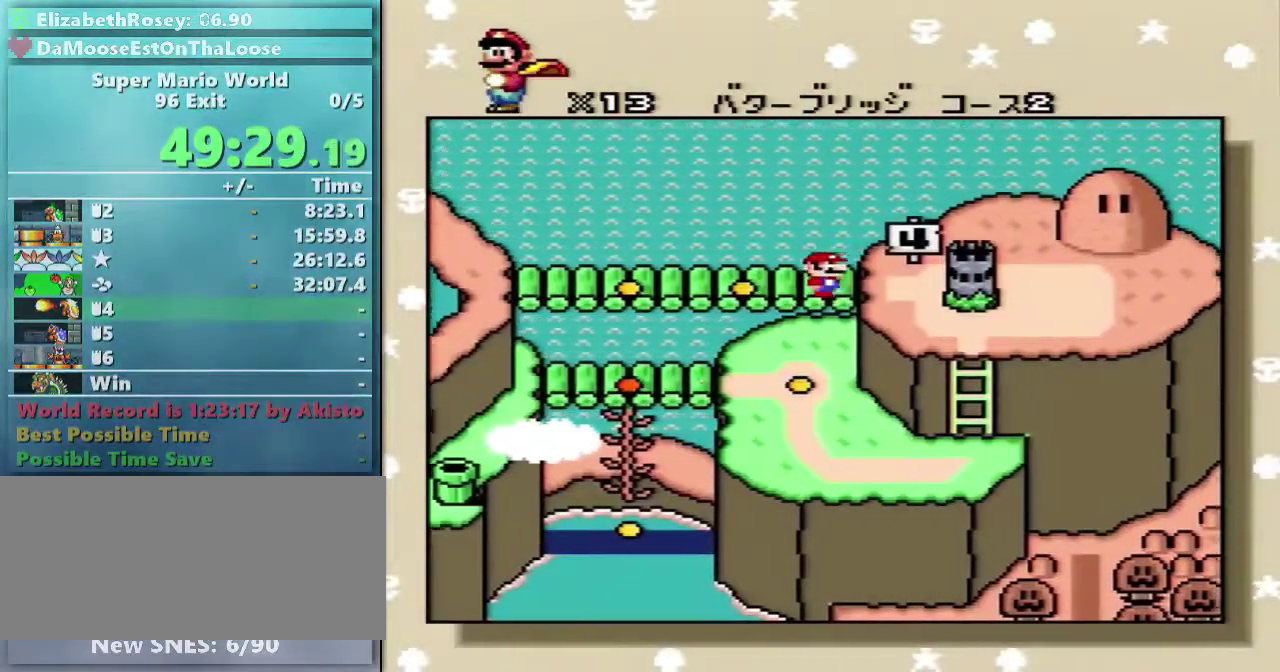
Gameplay with a controller (Nintendo layout); each line is a JSON object with the inputs held at the frame after it. "events" lists button and stick changes between this image and that frame as [ms after this image, input, new state], when the widget could be followed in between. Not read: L3 R3.
{"buttons": ["A", "B"], "events": [[233, "A", "down"], [333, "A", "up"], [333, "B", "down"], [433, "A", "down"], [433, "B", "up"], [483, "B", "down"]]}
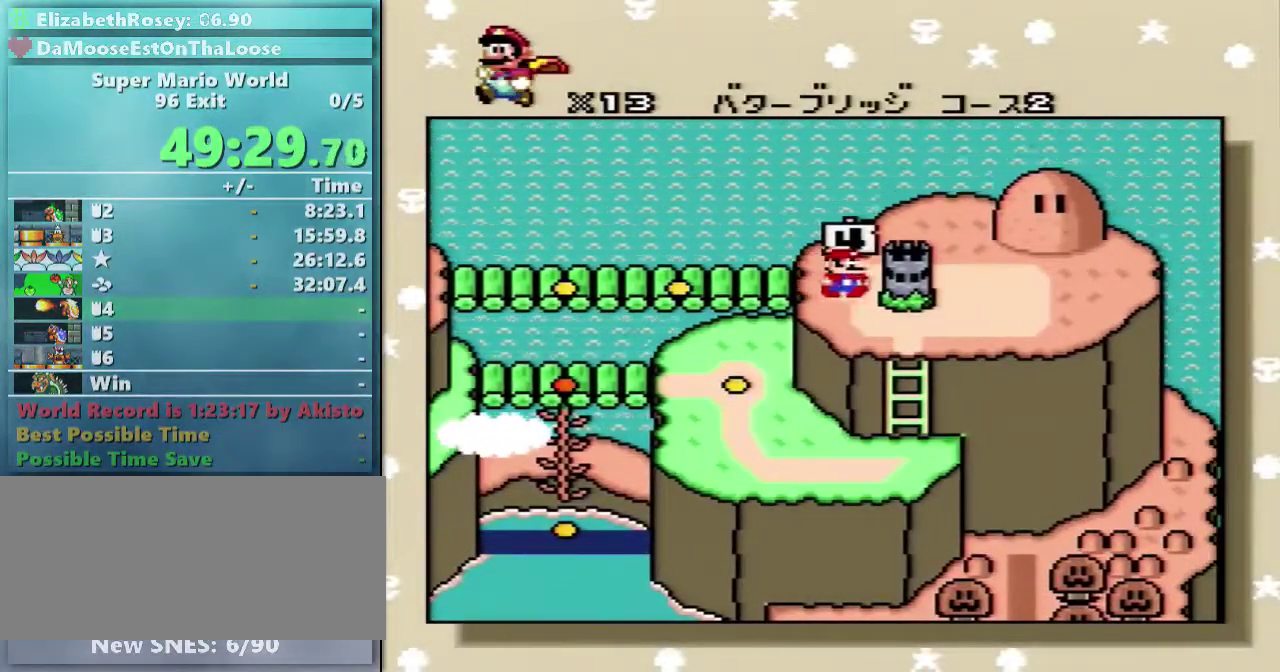
{"buttons": ["A"], "events": [[33, "A", "up"], [133, "A", "down"], [133, "B", "up"], [183, "B", "down"], [233, "A", "up"], [283, "A", "down"], [383, "A", "up"], [433, "A", "down"], [483, "B", "up"]]}
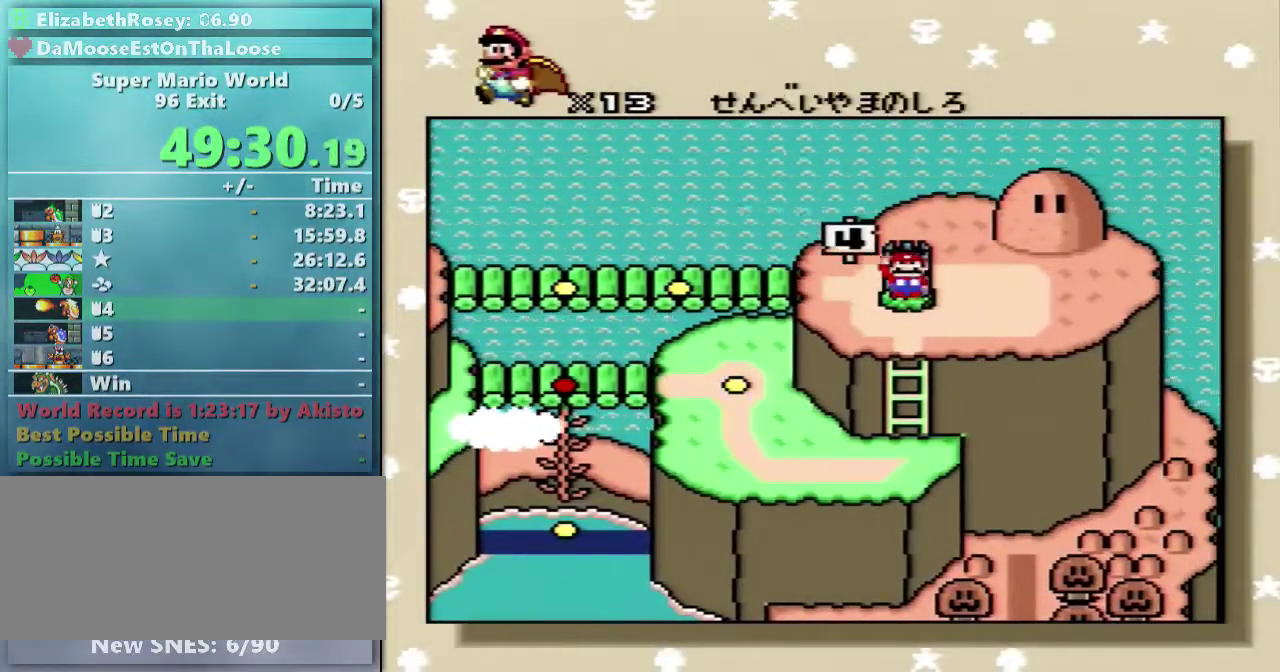
{"buttons": [], "events": [[33, "B", "down"], [83, "A", "up"], [133, "A", "down"], [133, "B", "up"], [233, "A", "up"], [233, "B", "down"], [333, "A", "down"], [383, "A", "up"], [483, "B", "up"]]}
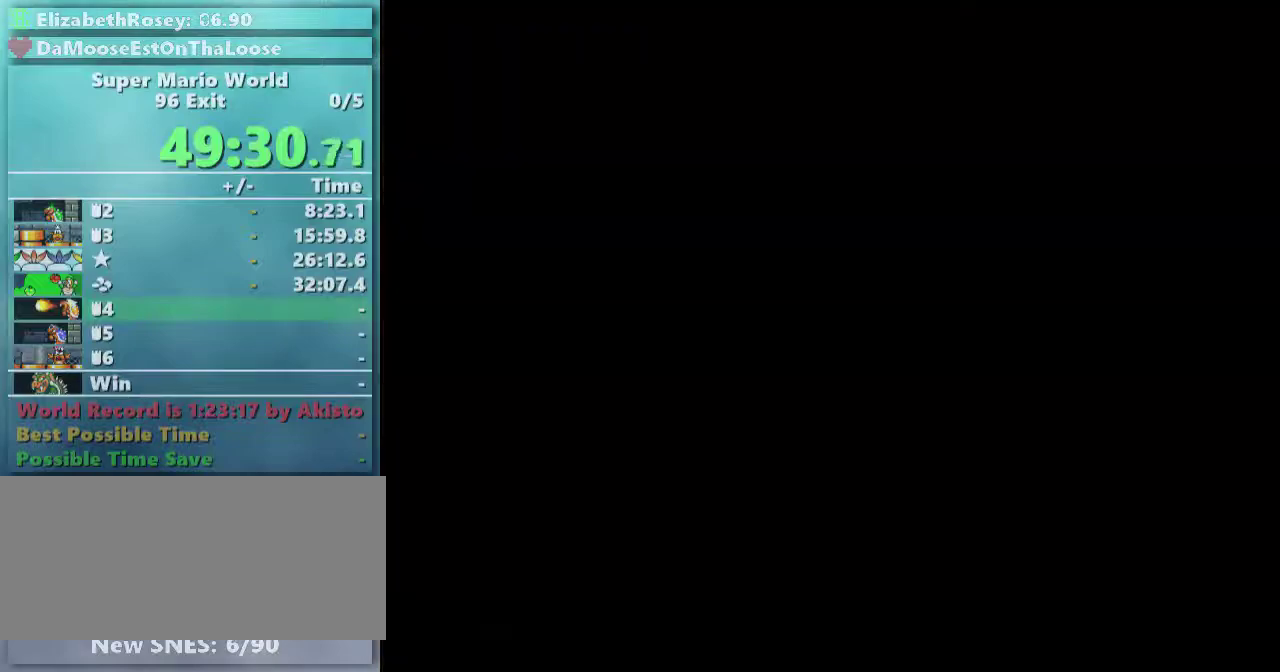
{"buttons": ["B"], "events": [[133, "B", "down"]]}
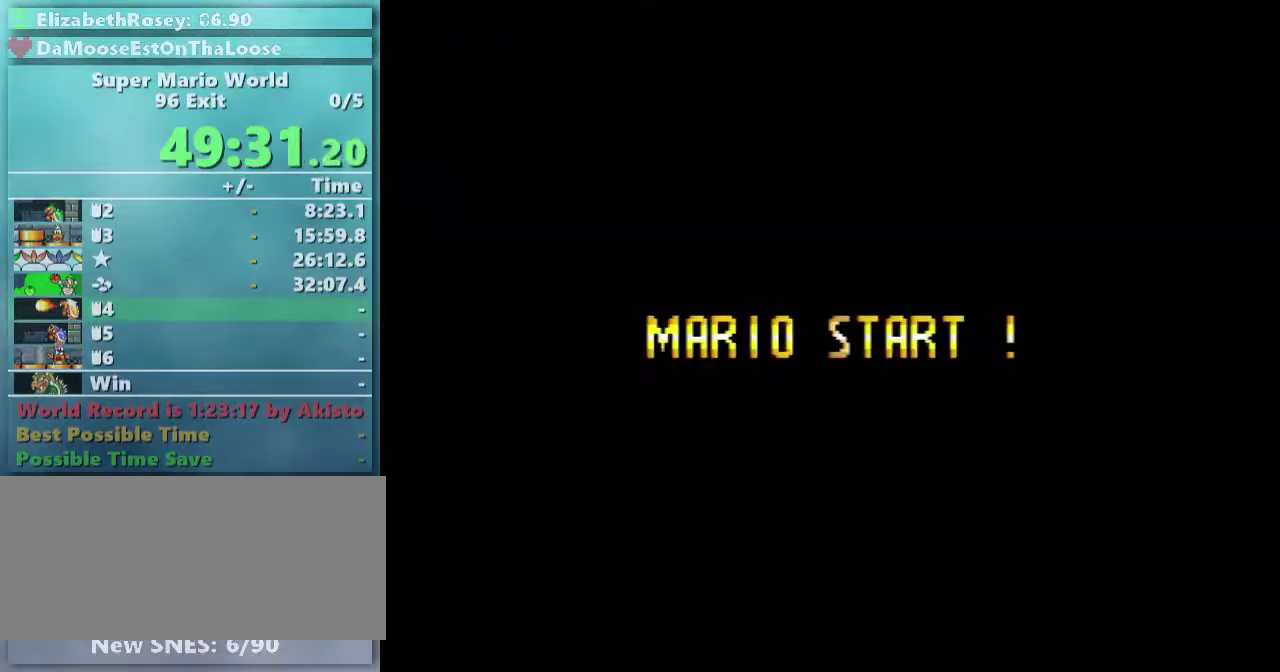
{"buttons": [], "events": [[233, "B", "up"]]}
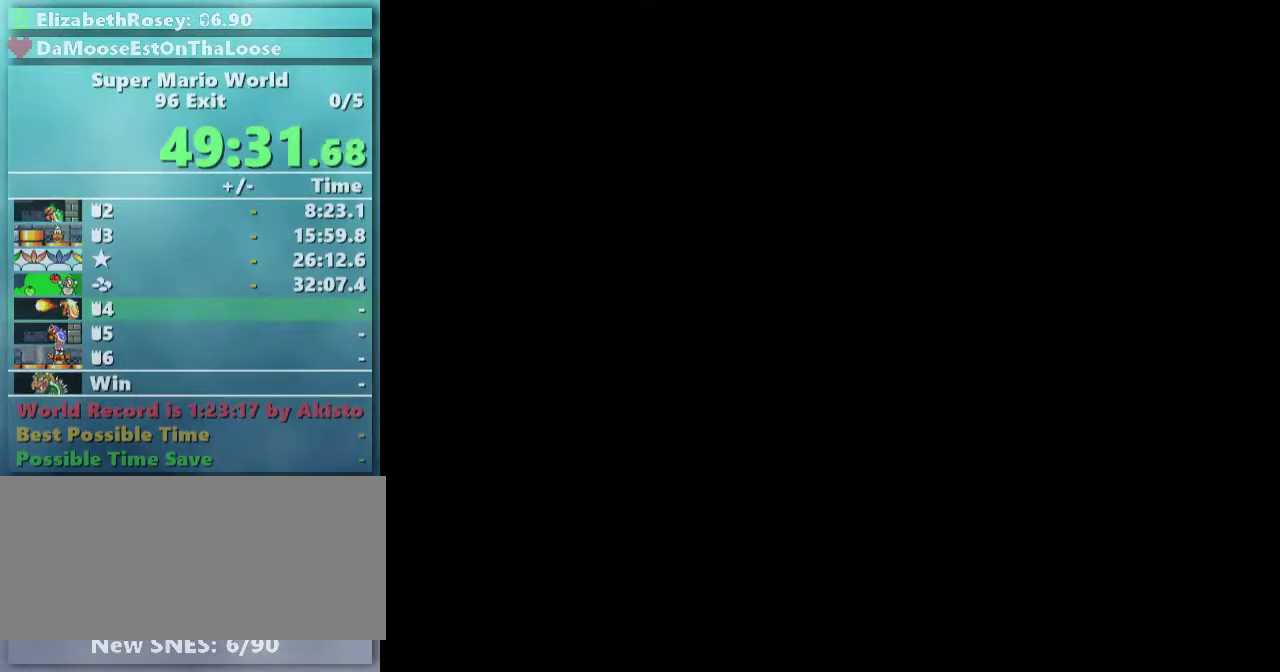
{"buttons": [], "events": []}
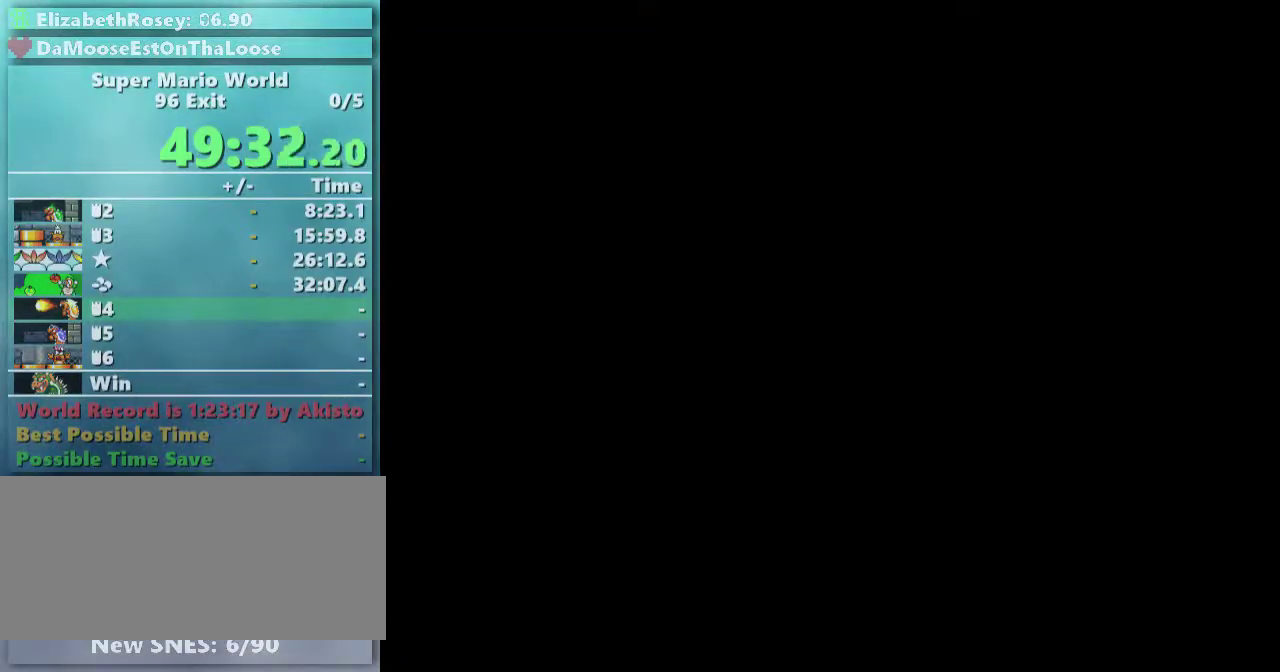
{"buttons": ["B"], "events": [[183, "A", "down"], [283, "A", "up"], [283, "B", "down"], [333, "A", "down"], [333, "B", "up"], [433, "A", "up"], [433, "B", "down"]]}
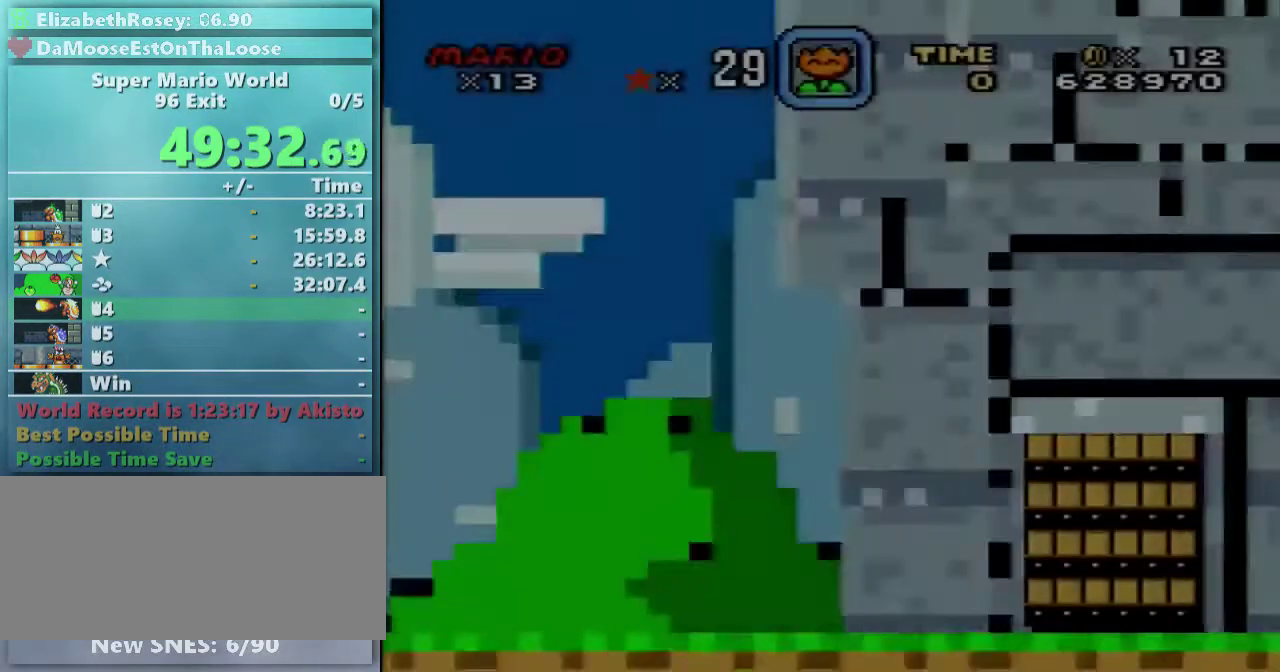
{"buttons": [], "events": [[33, "A", "down"], [33, "B", "up"], [83, "A", "up"], [83, "B", "down"], [183, "A", "down"], [183, "B", "up"], [283, "A", "up"], [283, "B", "down"], [383, "A", "down"], [383, "B", "up"], [483, "A", "up"]]}
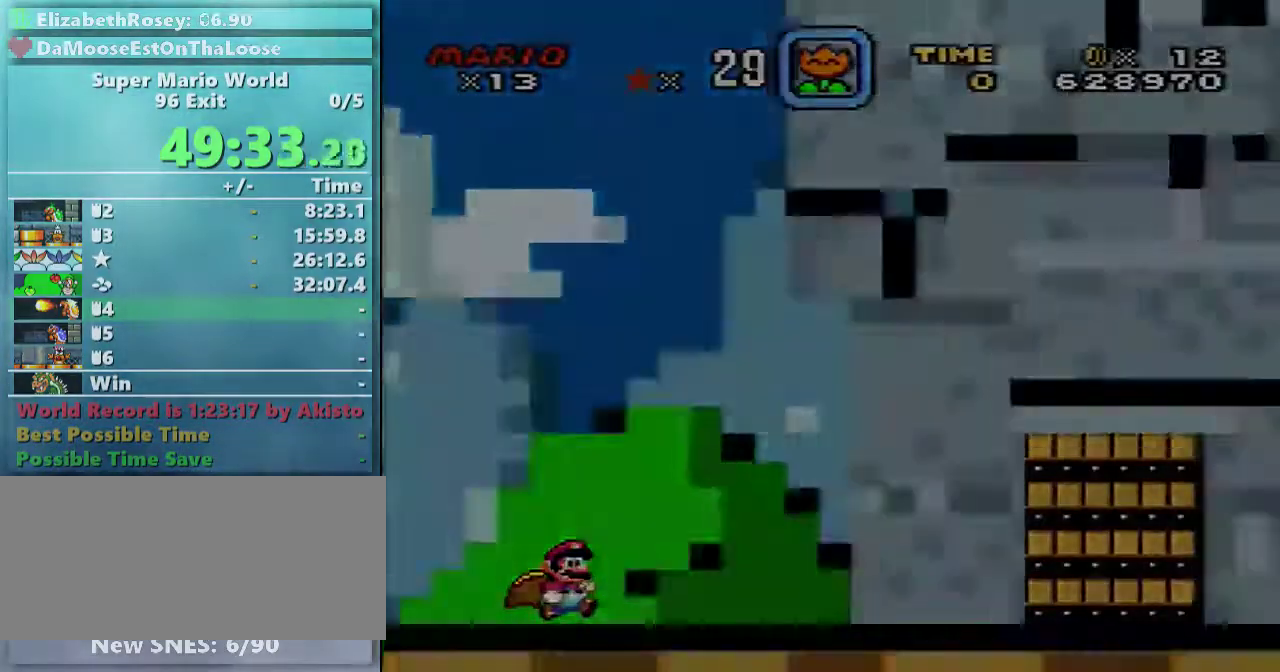
{"buttons": ["Y", "DPAD_RIGHT"], "events": [[183, "DPAD_RIGHT", "down"], [233, "Y", "down"]]}
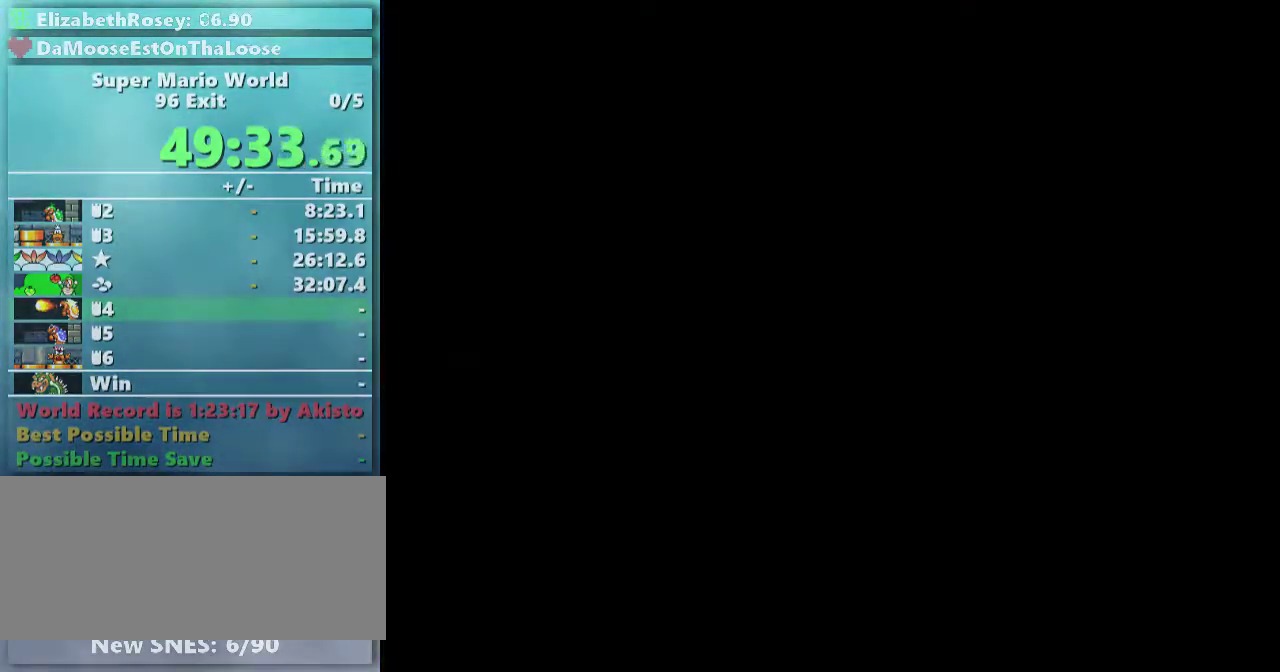
{"buttons": ["Y", "DPAD_RIGHT"], "events": []}
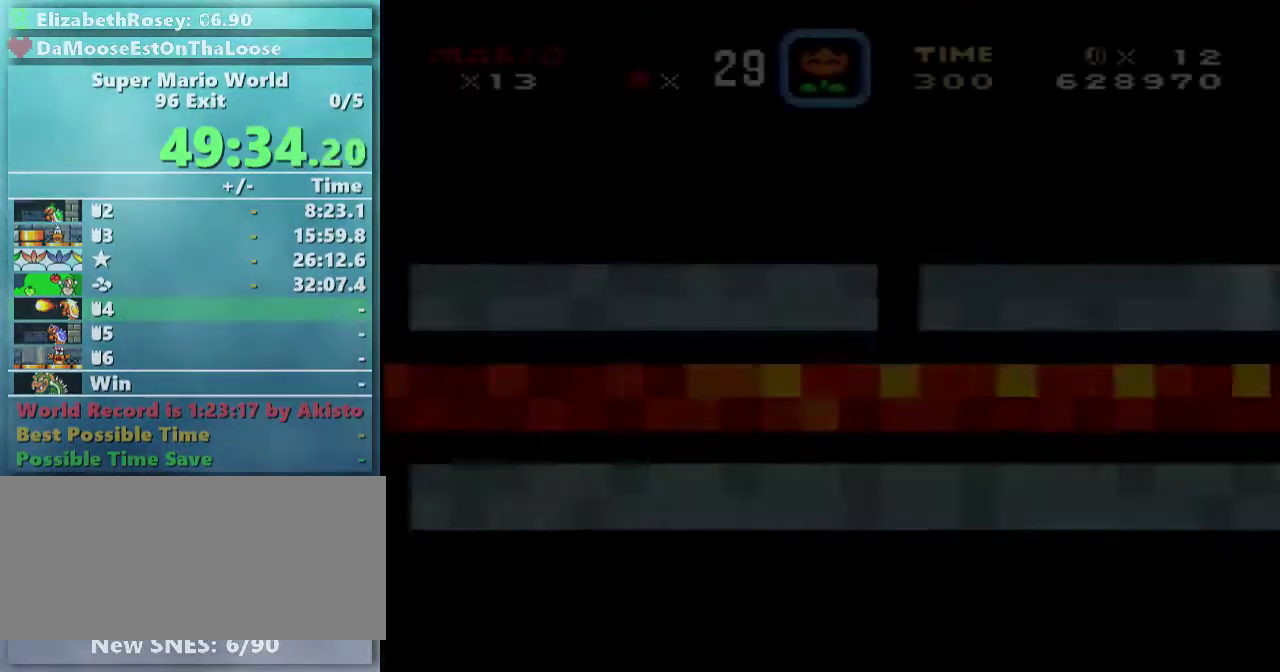
{"buttons": ["Y", "DPAD_RIGHT"], "events": []}
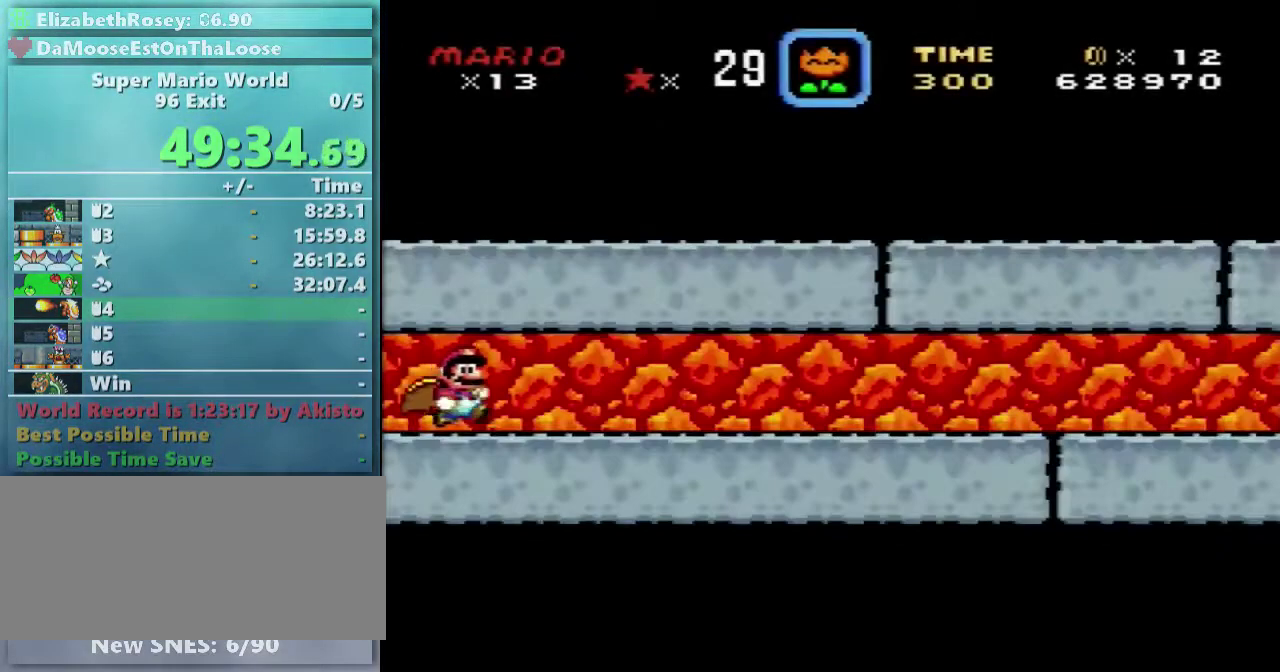
{"buttons": ["Y", "DPAD_RIGHT"], "events": []}
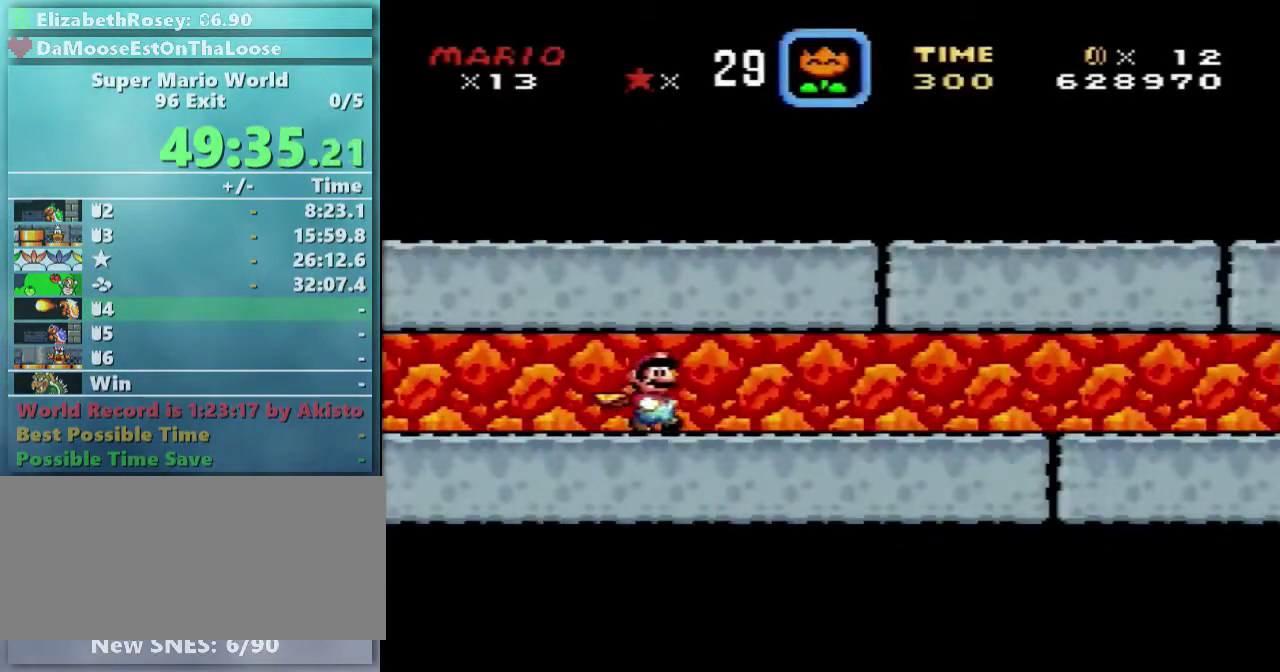
{"buttons": ["Y", "DPAD_RIGHT"], "events": []}
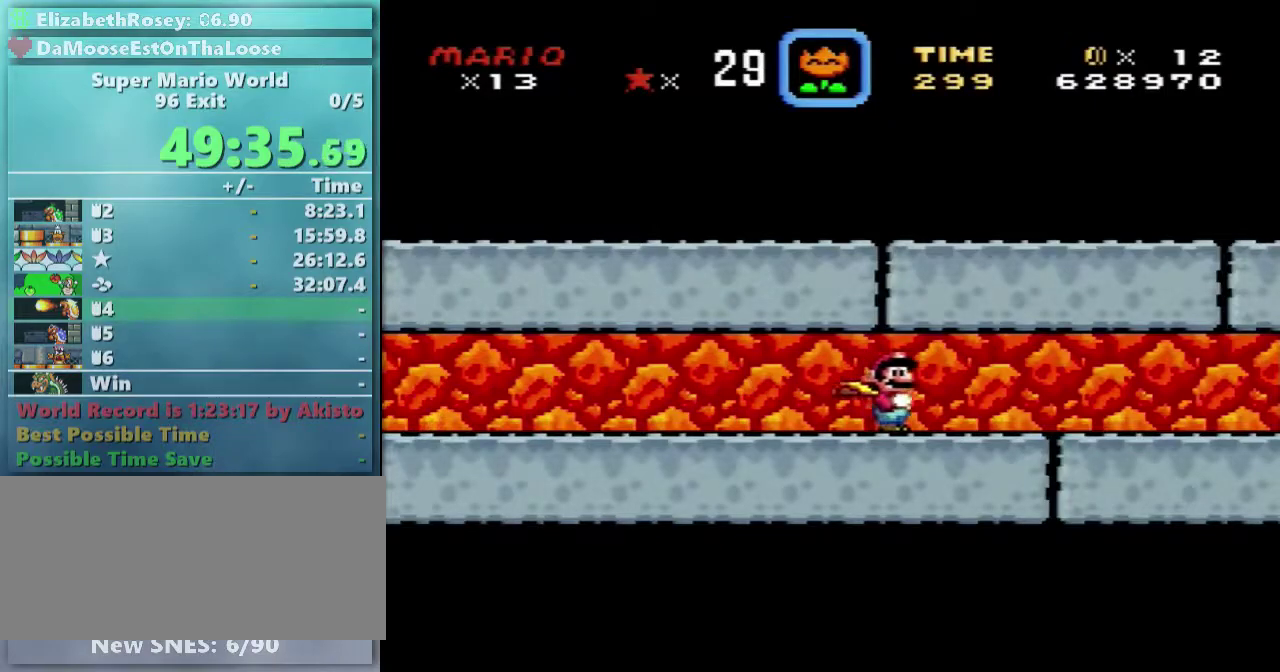
{"buttons": ["Y", "DPAD_RIGHT"], "events": []}
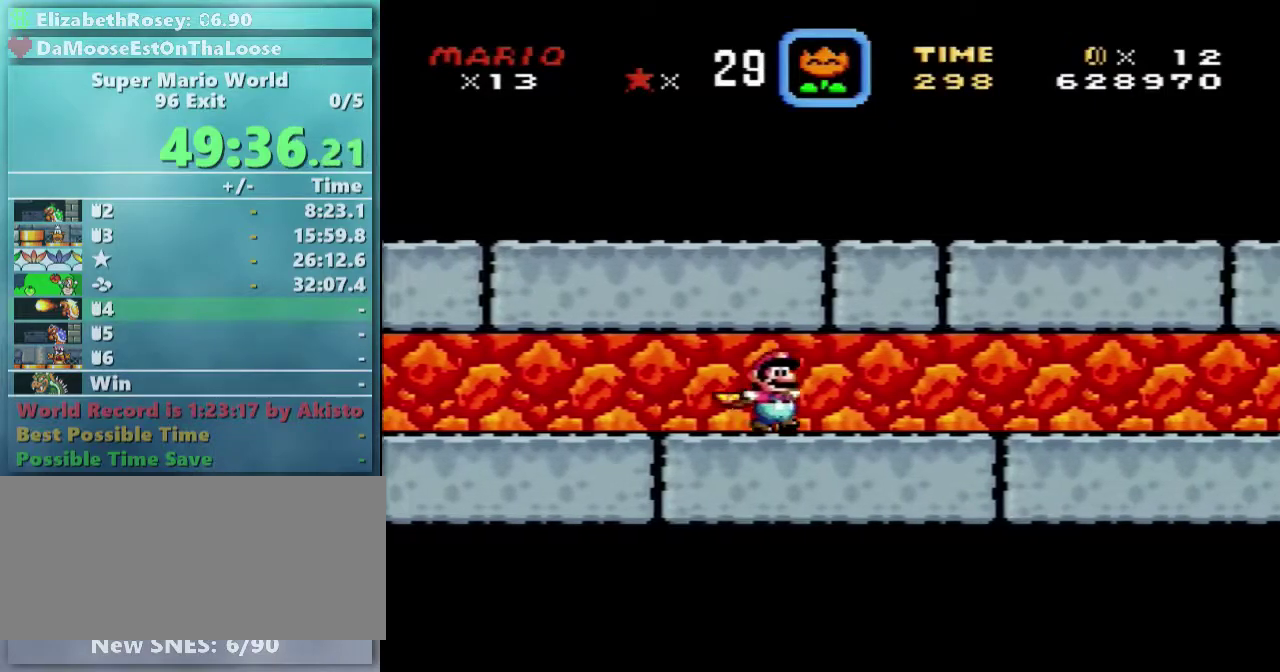
{"buttons": ["Y", "DPAD_RIGHT"], "events": []}
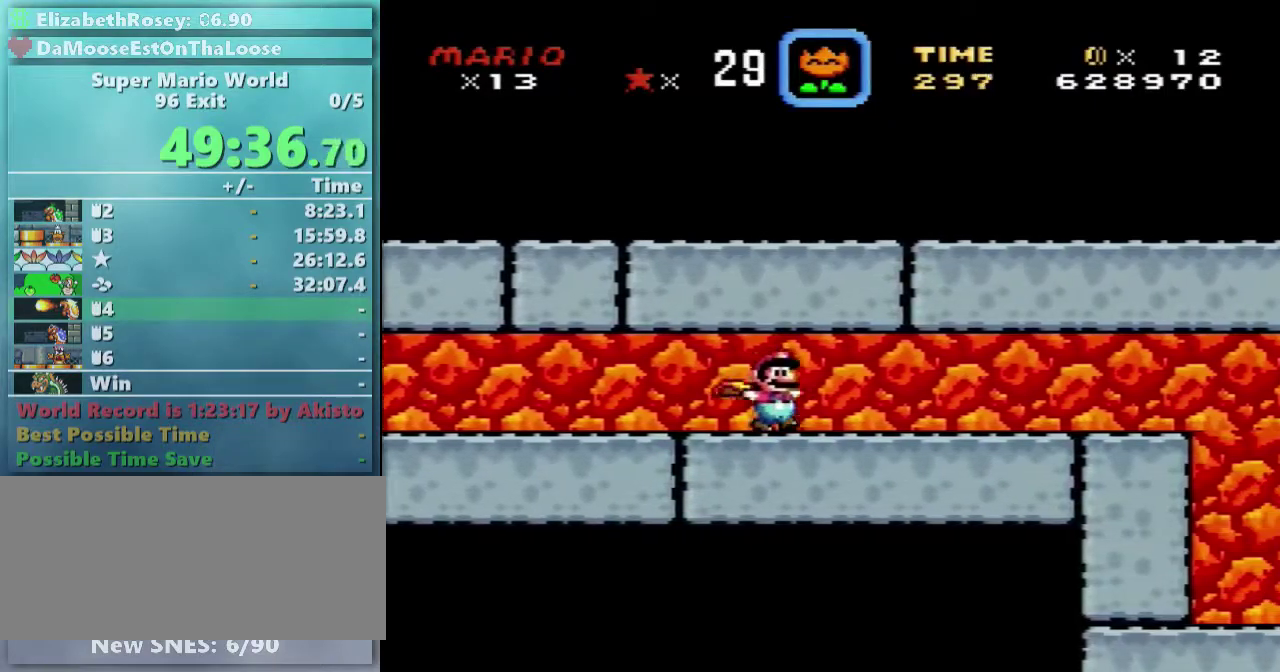
{"buttons": ["Y", "DPAD_RIGHT"], "events": [[433, "B", "down"], [483, "B", "up"]]}
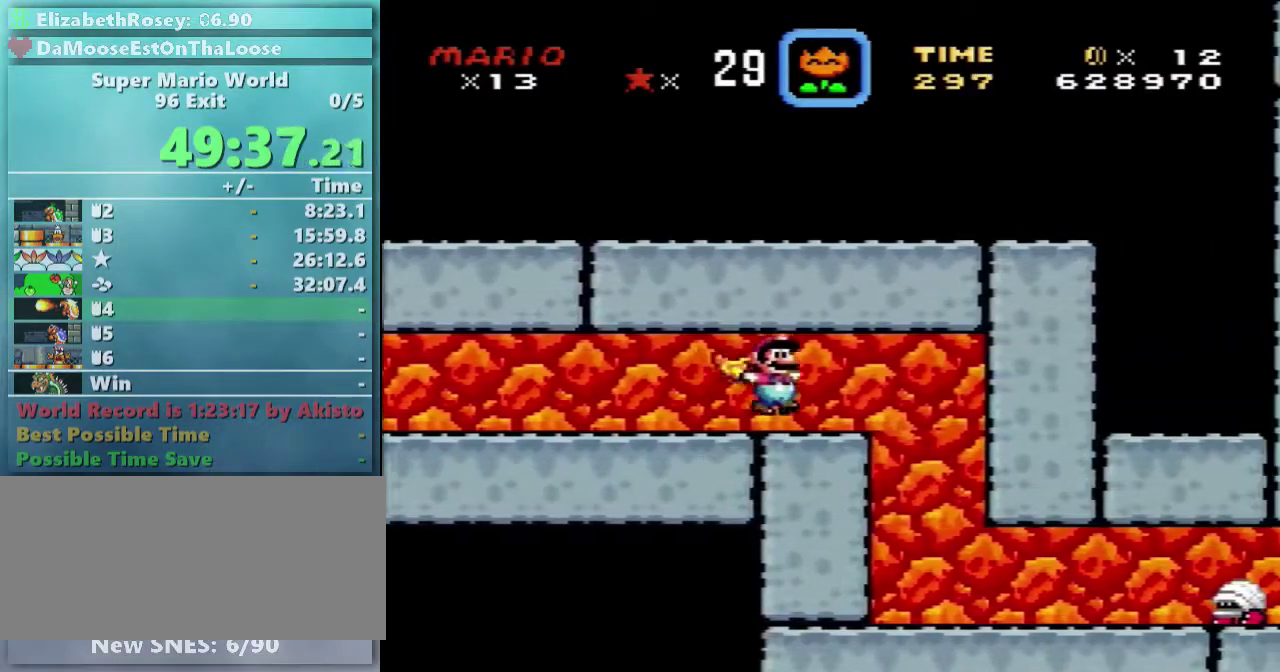
{"buttons": ["Y", "DPAD_RIGHT"], "events": []}
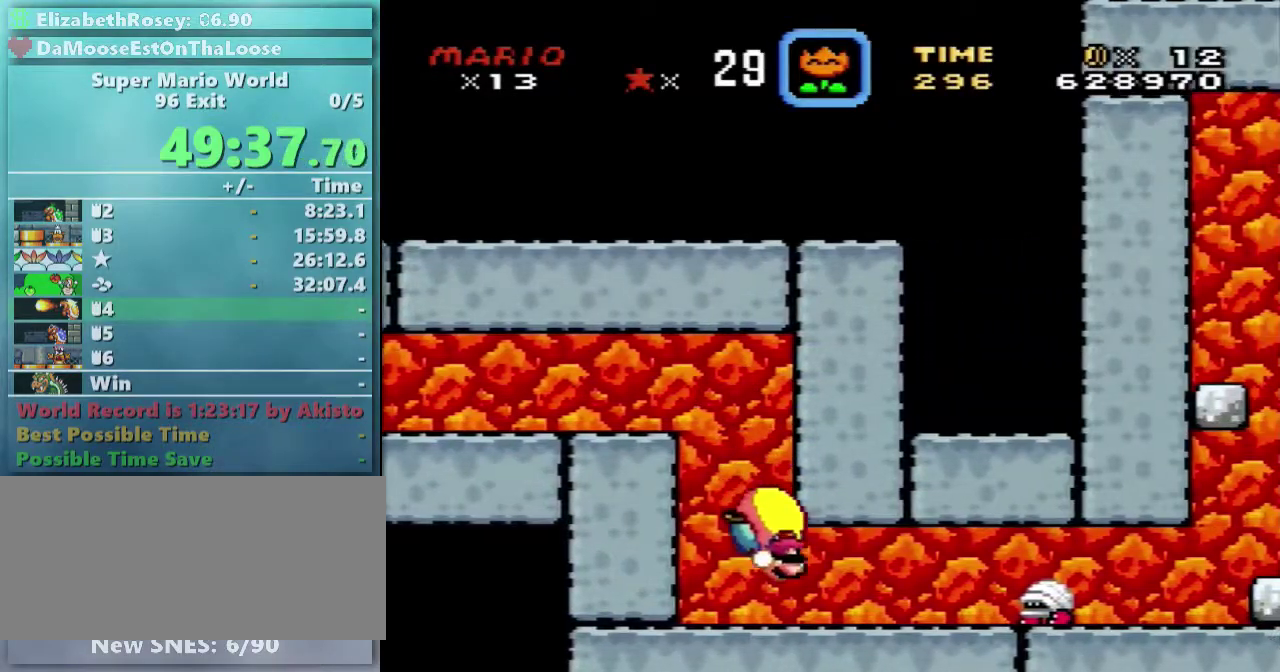
{"buttons": ["Y", "DPAD_RIGHT"], "events": []}
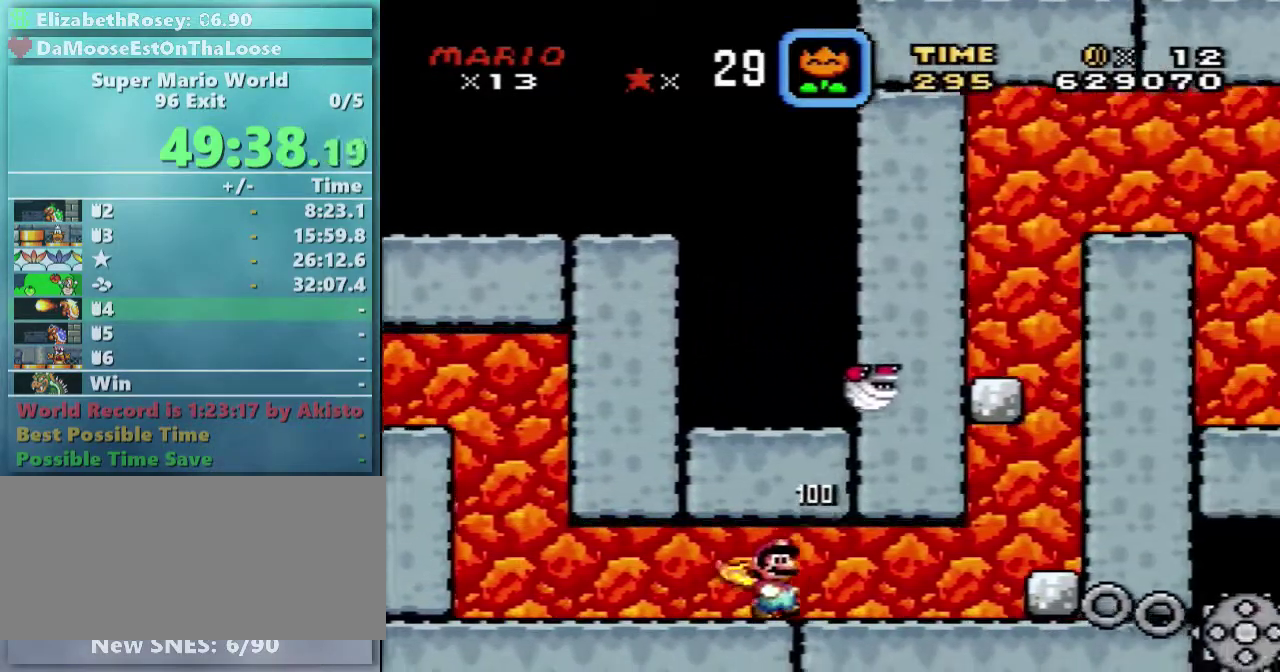
{"buttons": ["B", "Y", "DPAD_RIGHT"], "events": [[283, "B", "down"]]}
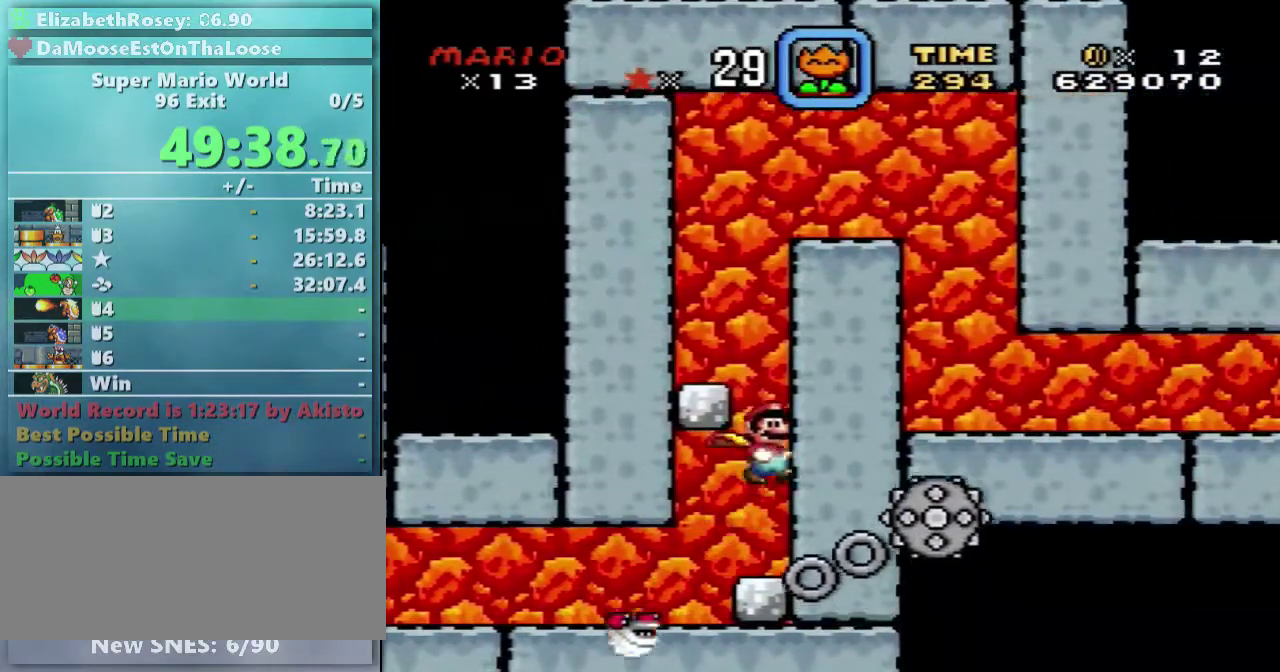
{"buttons": ["Y", "DPAD_RIGHT"], "events": [[283, "B", "up"]]}
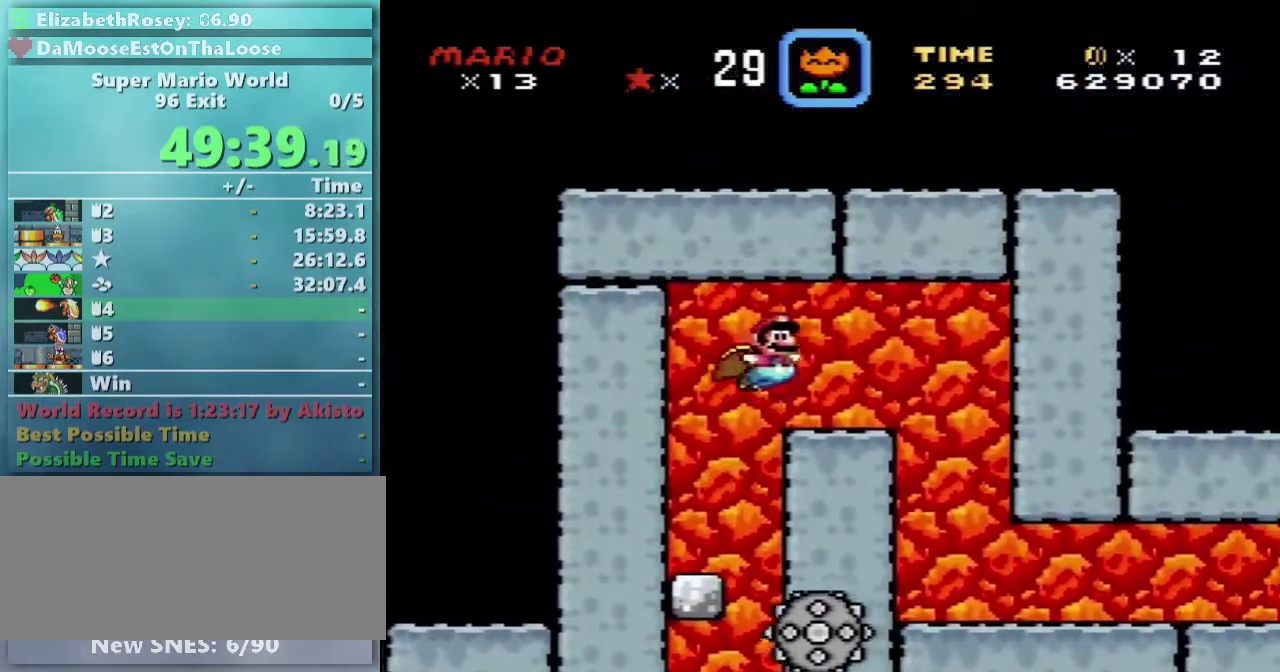
{"buttons": ["Y", "DPAD_RIGHT"], "events": []}
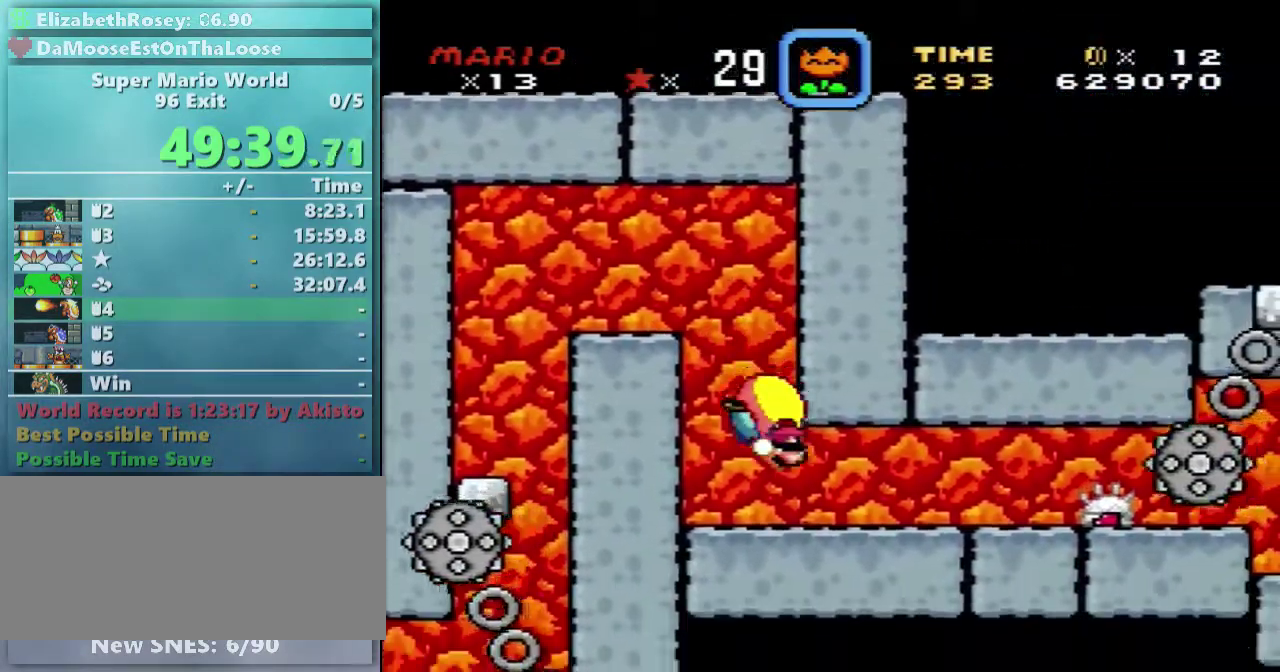
{"buttons": ["Y", "DPAD_RIGHT"], "events": []}
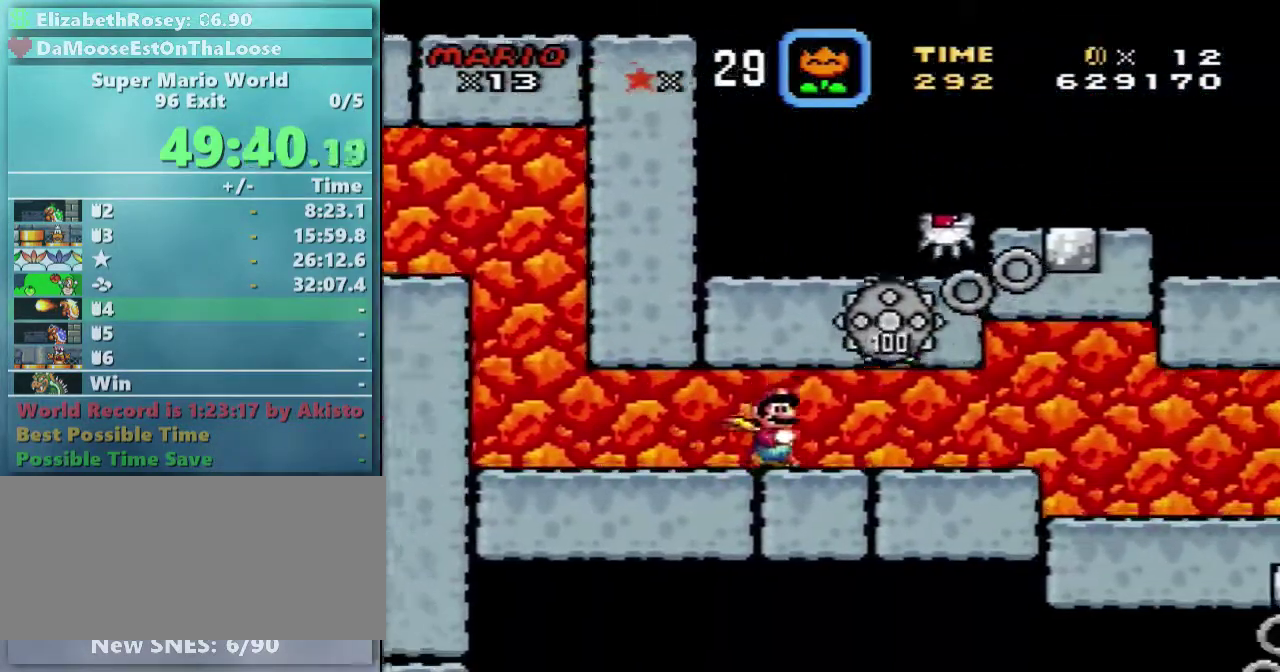
{"buttons": ["X", "DPAD_RIGHT"], "events": [[383, "X", "down"], [433, "Y", "up"]]}
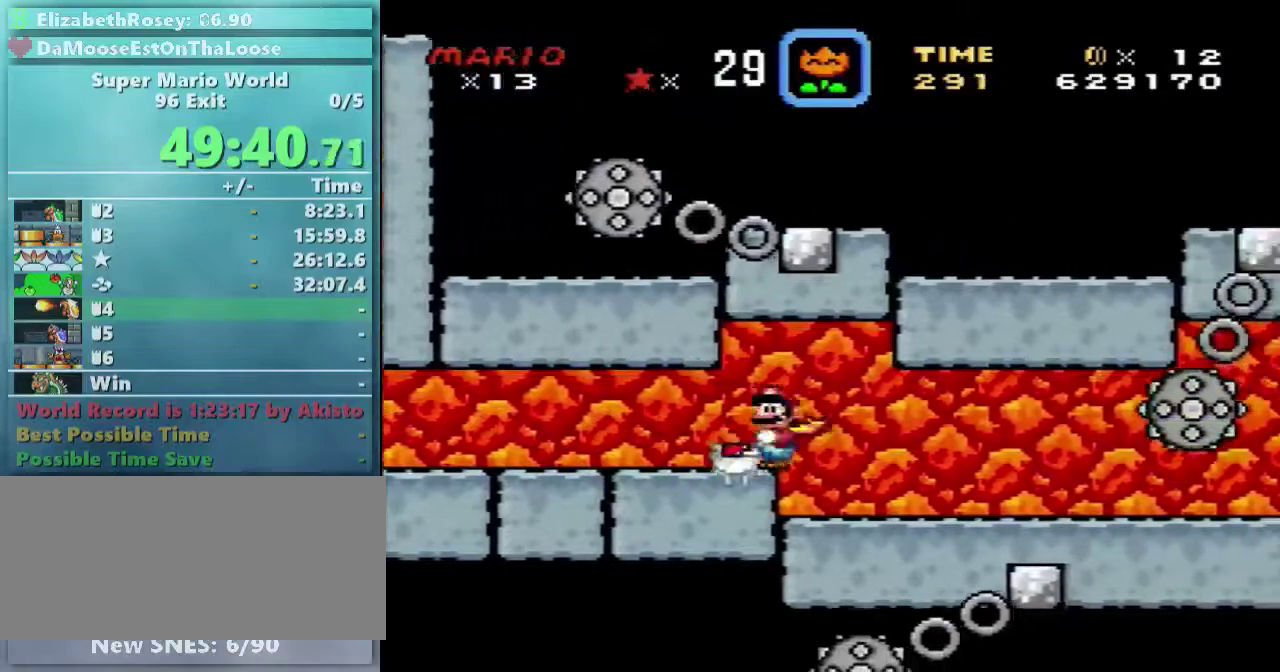
{"buttons": ["A", "X", "DPAD_RIGHT"], "events": [[483, "A", "down"]]}
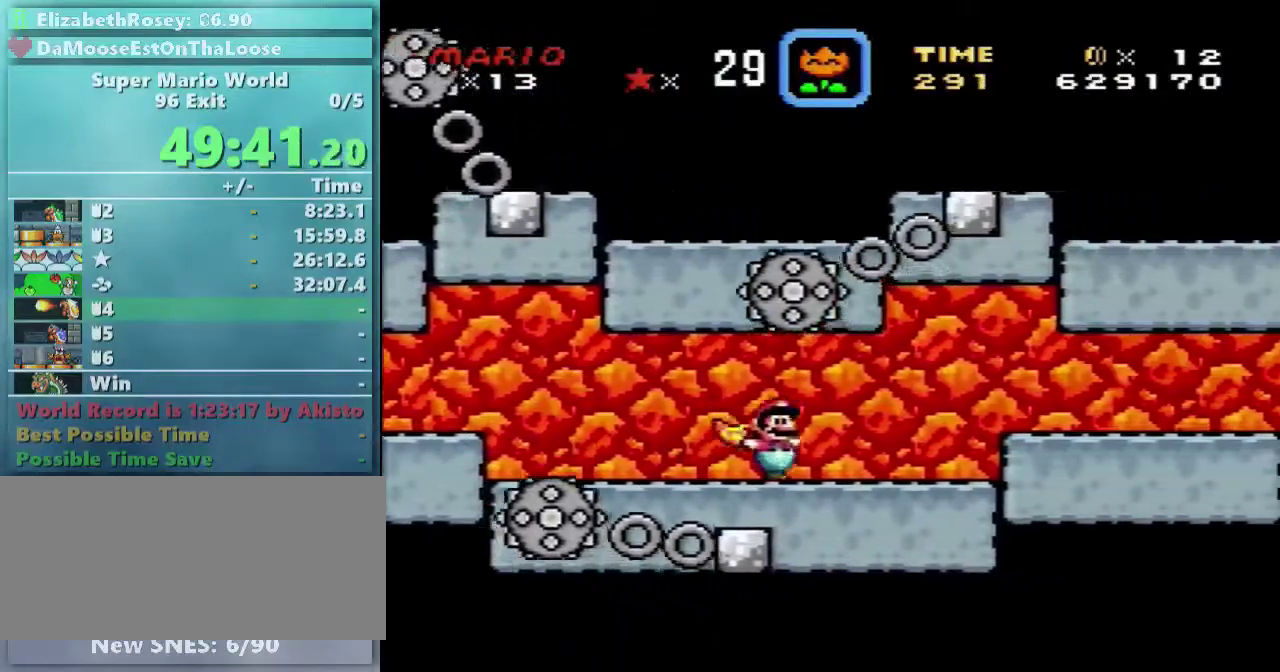
{"buttons": ["B", "Y", "DPAD_RIGHT"], "events": [[83, "A", "up"], [83, "X", "up"], [83, "Y", "down"], [483, "B", "down"]]}
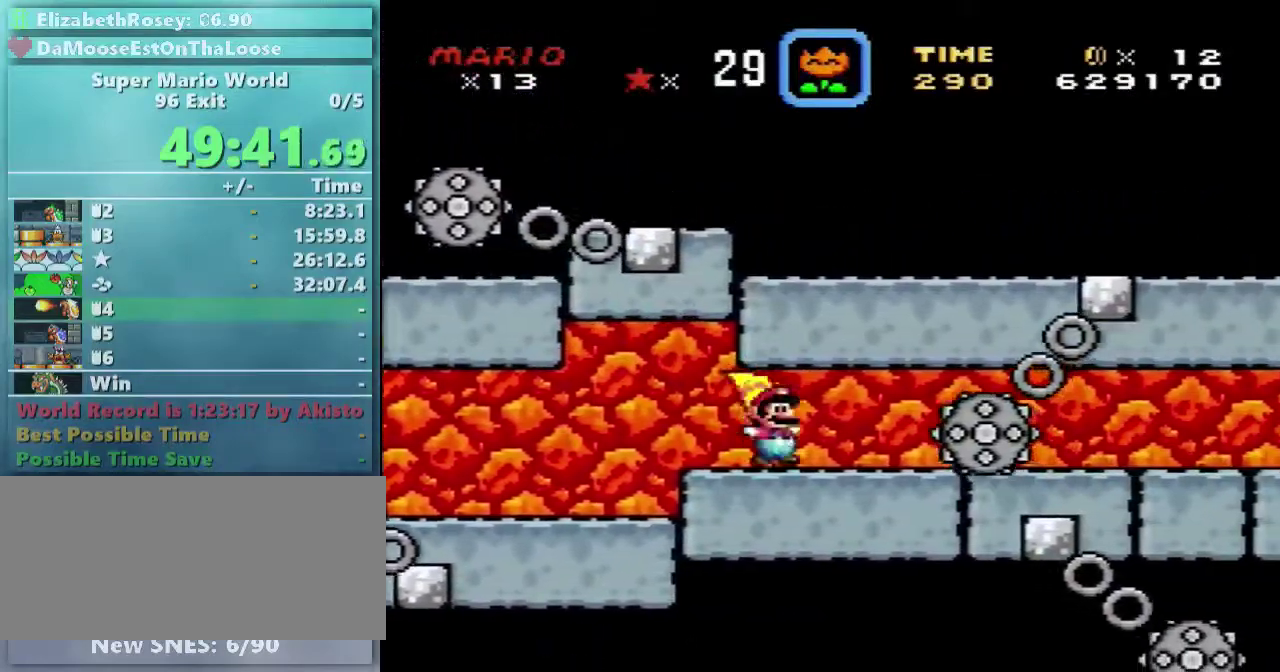
{"buttons": ["Y", "DPAD_RIGHT"], "events": [[83, "B", "up"]]}
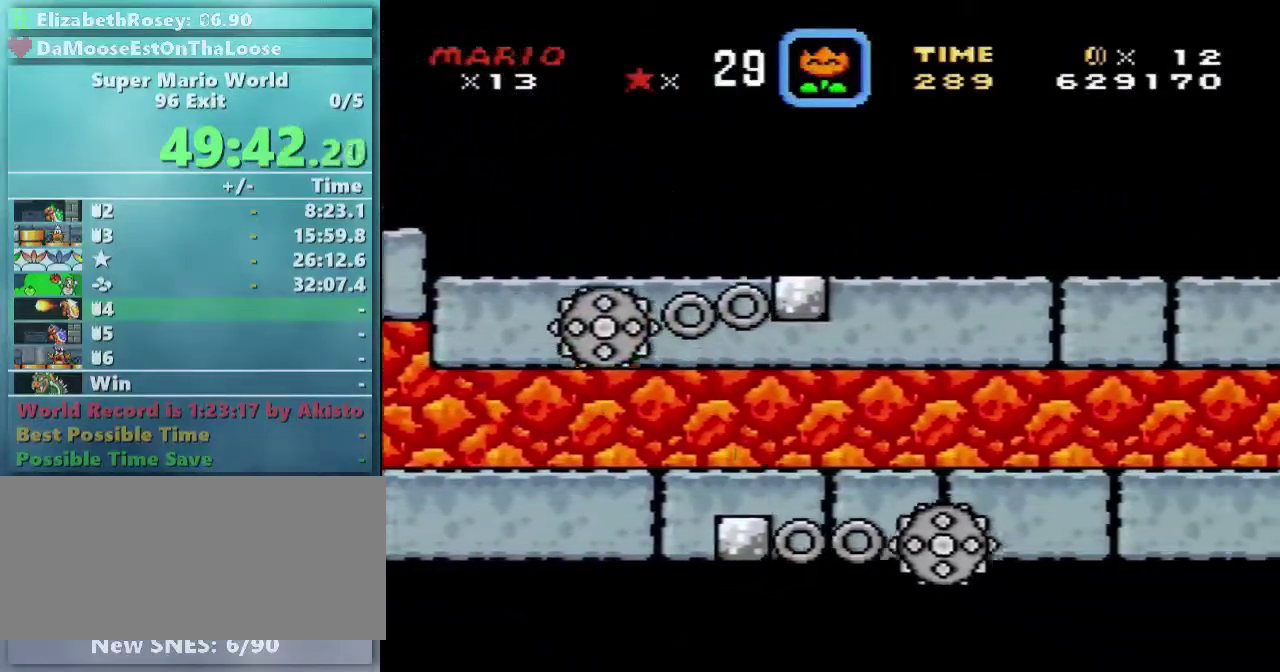
{"buttons": ["Y", "DPAD_RIGHT"], "events": []}
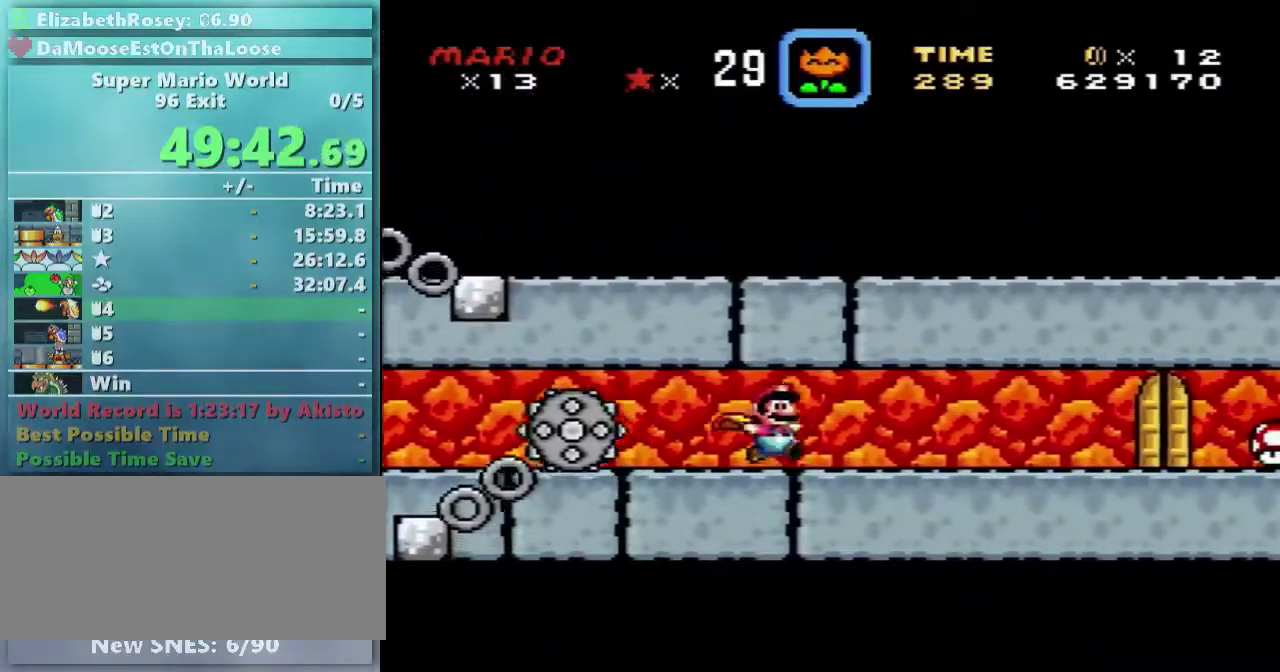
{"buttons": ["Y"], "events": [[483, "DPAD_RIGHT", "up"]]}
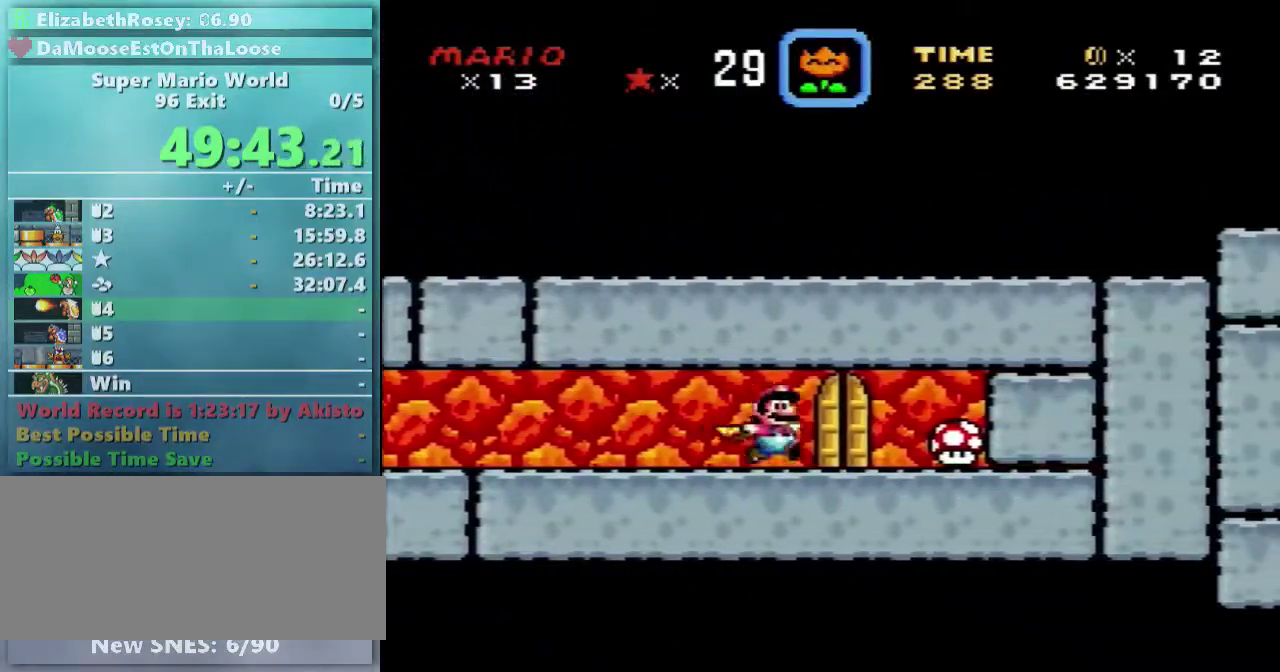
{"buttons": ["Y"], "events": [[83, "DPAD_UP", "down"], [133, "DPAD_LEFT", "down"], [283, "DPAD_LEFT", "up"], [283, "DPAD_RIGHT", "down"], [383, "DPAD_LEFT", "down"], [383, "DPAD_RIGHT", "up"], [383, "DPAD_UP", "up"], [483, "DPAD_LEFT", "up"]]}
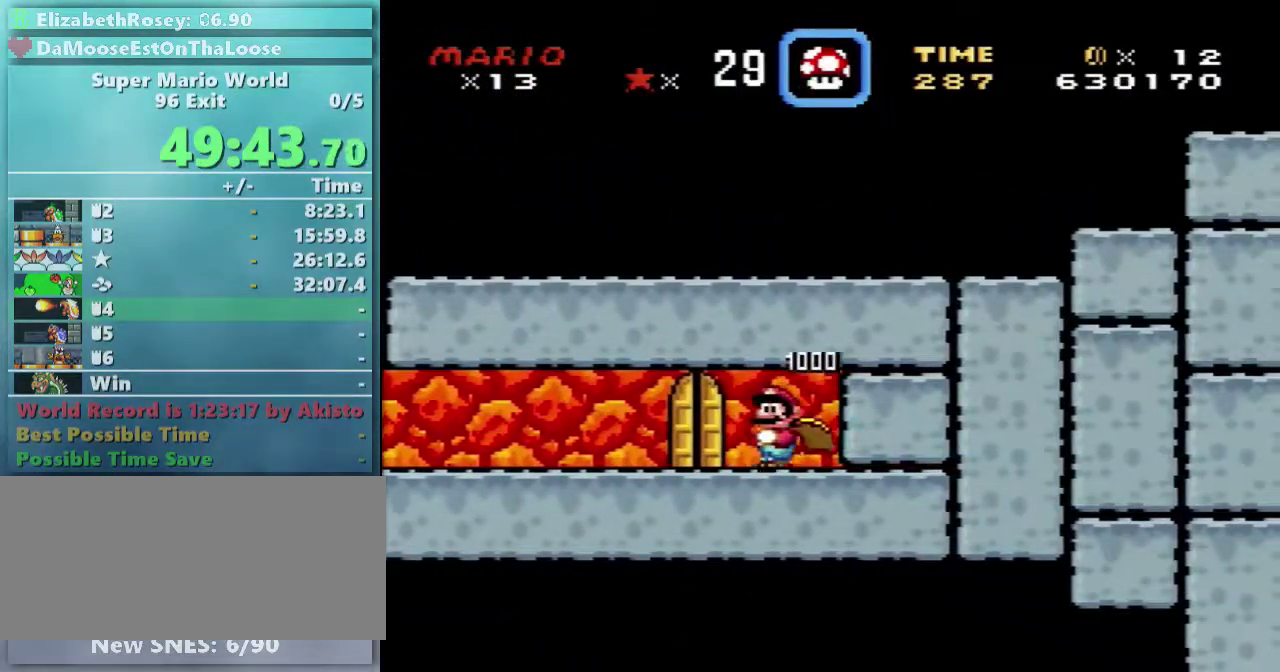
{"buttons": ["Y", "DPAD_UP"], "events": [[83, "DPAD_LEFT", "down"], [333, "DPAD_LEFT", "up"], [483, "DPAD_UP", "down"]]}